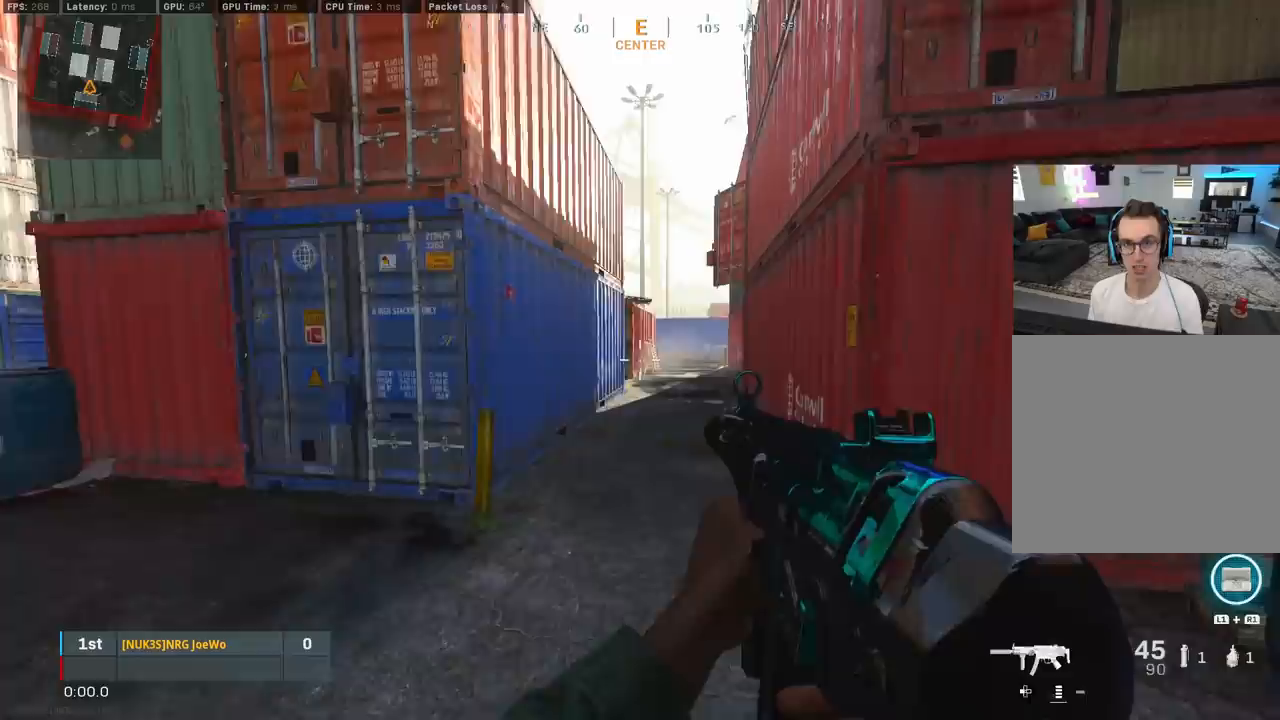
Gameplay with a controller (PlayStation layout); each line is a JSON object with the inputs held at the frame after it. "events" lists button and stick changes between this image and that frame as [ms after this image, input, new state], when the widget could be followed in between.
{"buttons": [], "left_stick": "up", "right_stick": "center", "events": [[33, "left_stick", "up"], [167, "L3", "down"], [317, "L3", "up"]]}
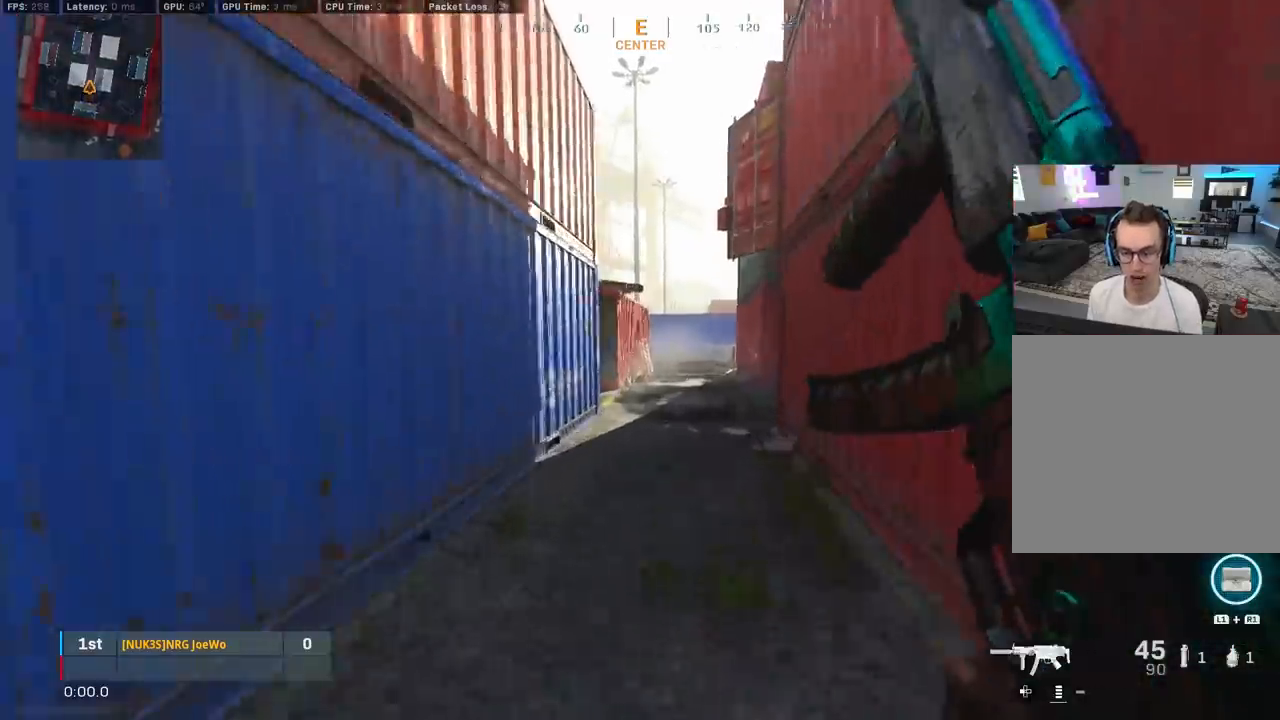
{"buttons": [], "left_stick": "up", "right_stick": "center", "events": []}
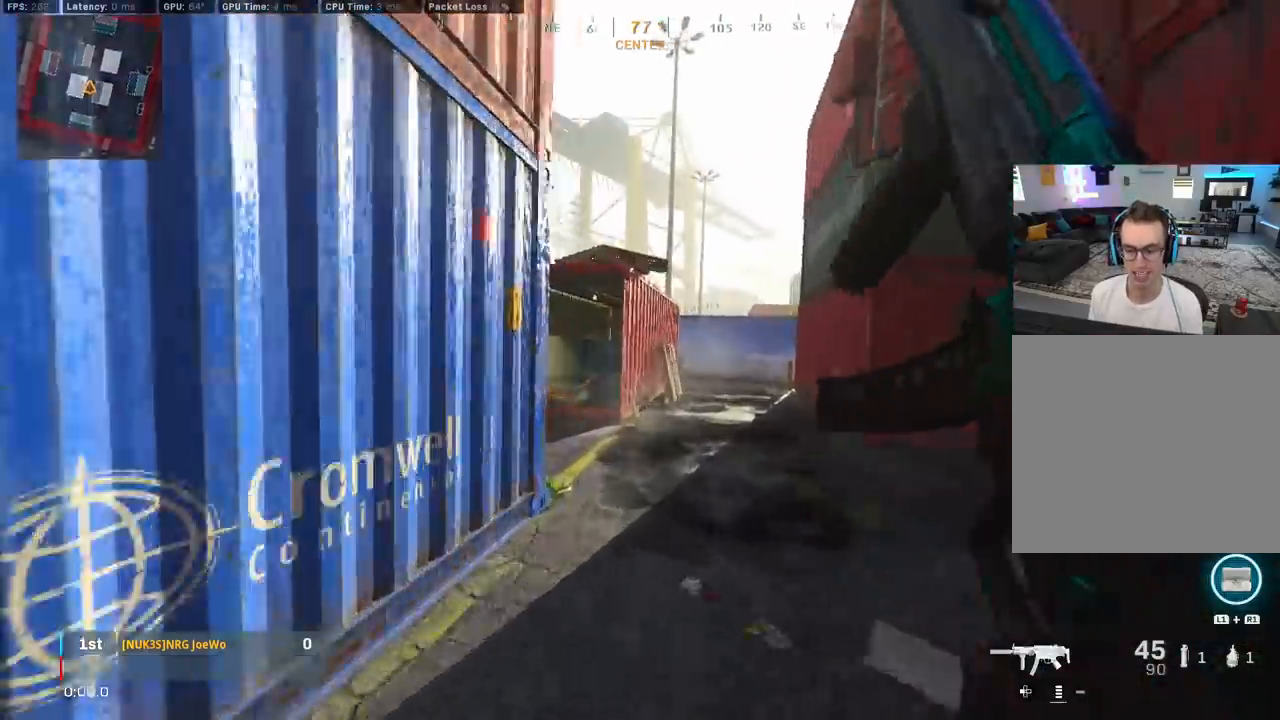
{"buttons": [], "left_stick": "up-left", "right_stick": "center", "events": [[17, "right_stick", "left"], [133, "CIRCLE", "down"], [250, "CIRCLE", "up"], [333, "CIRCLE", "down"], [367, "CROSS", "down"], [400, "CIRCLE", "up"], [400, "left_stick", "left"], [417, "right_stick", "center"], [450, "CROSS", "up"], [483, "left_stick", "up-left"]]}
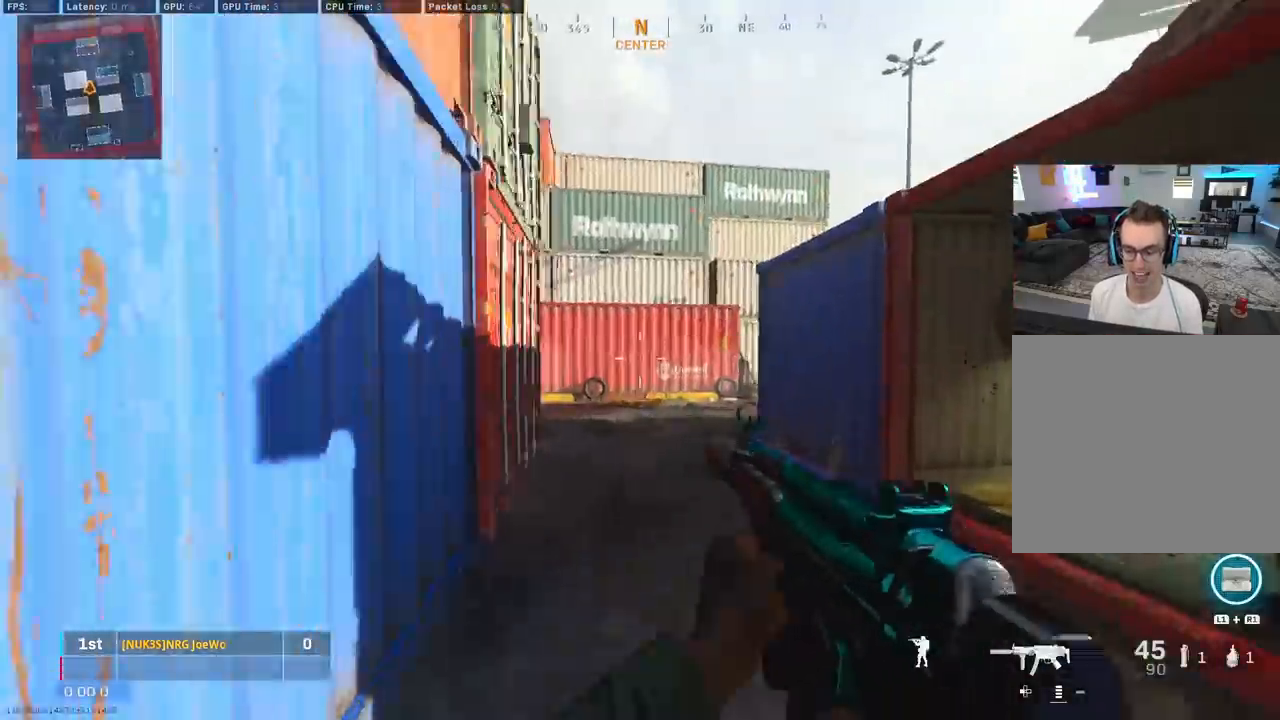
{"buttons": [], "left_stick": "up-left", "right_stick": "right", "events": [[167, "L3", "down"], [267, "right_stick", "right"], [300, "L3", "up"]]}
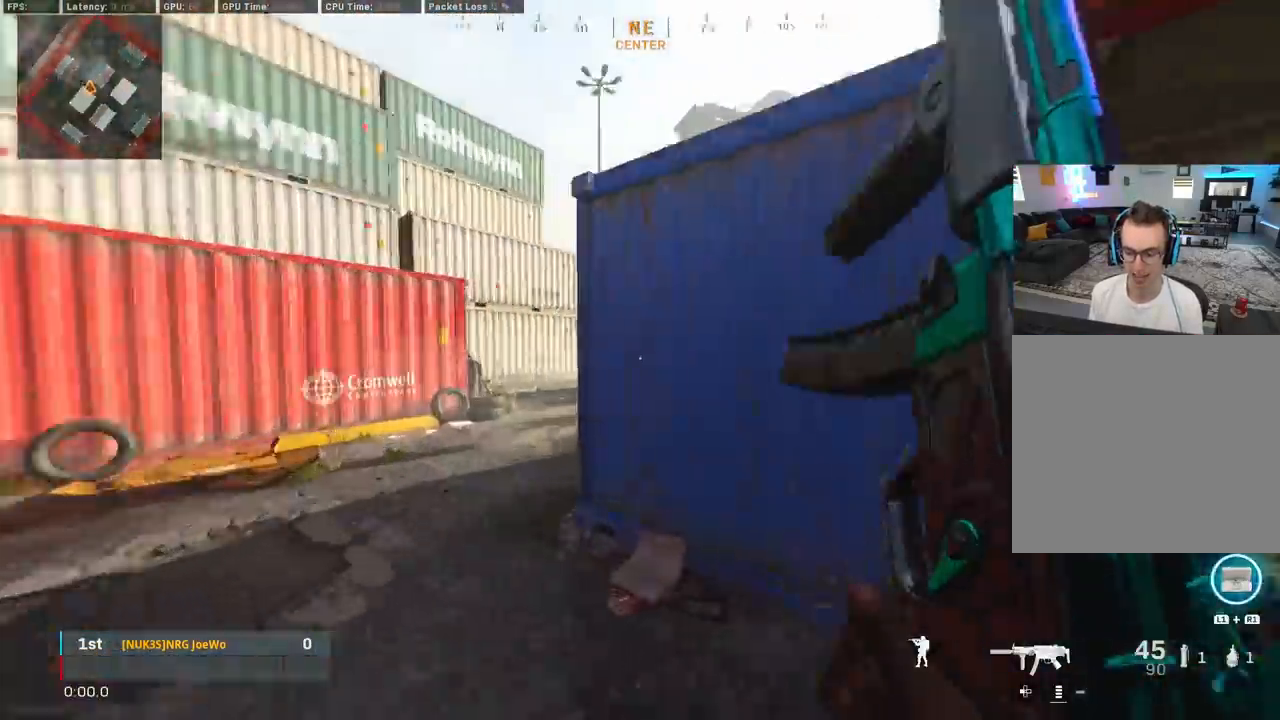
{"buttons": [], "left_stick": "left", "right_stick": "right", "events": [[50, "CIRCLE", "down"], [150, "CIRCLE", "up"], [233, "CIRCLE", "down"], [317, "CIRCLE", "up"], [317, "CROSS", "down"], [417, "CROSS", "up"], [417, "right_stick", "center"], [433, "left_stick", "left"], [467, "right_stick", "right"]]}
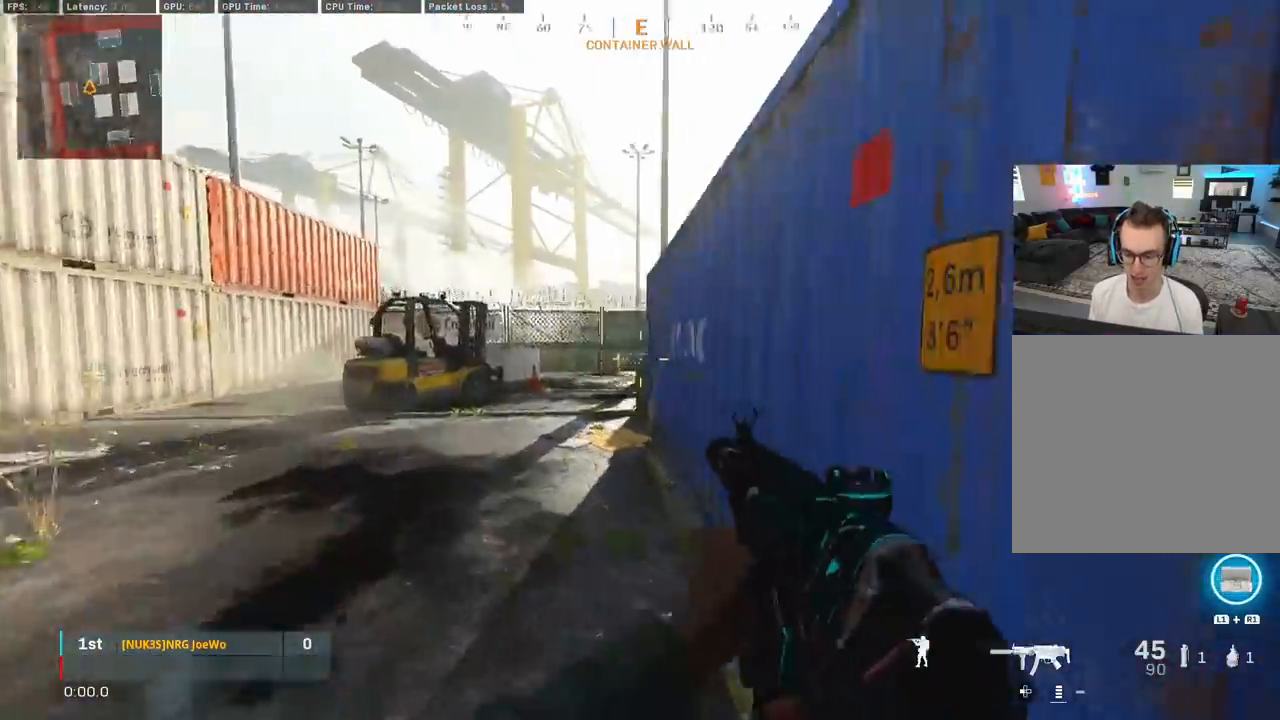
{"buttons": [], "left_stick": "left", "right_stick": "center", "events": [[83, "right_stick", "center"]]}
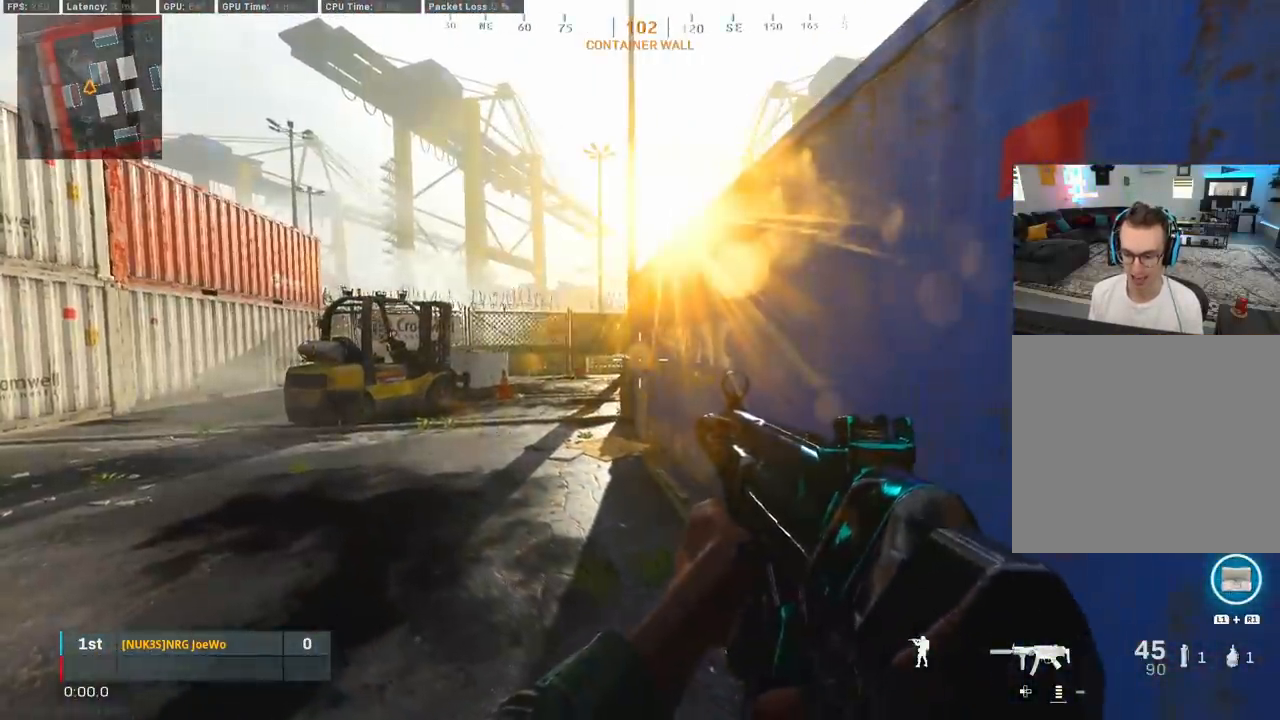
{"buttons": [], "left_stick": "center", "right_stick": "center", "events": [[283, "left_stick", "center"]]}
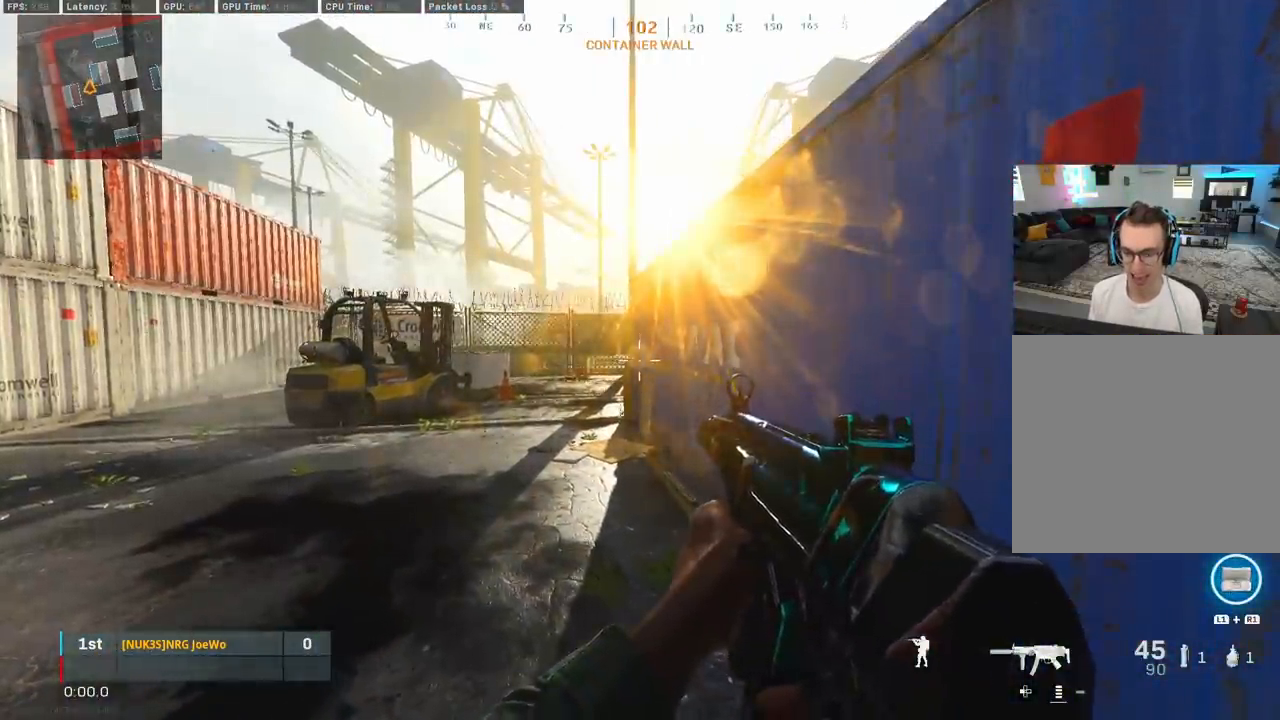
{"buttons": [], "left_stick": "center", "right_stick": "right", "events": [[283, "right_stick", "left"], [433, "right_stick", "up"], [483, "right_stick", "right"]]}
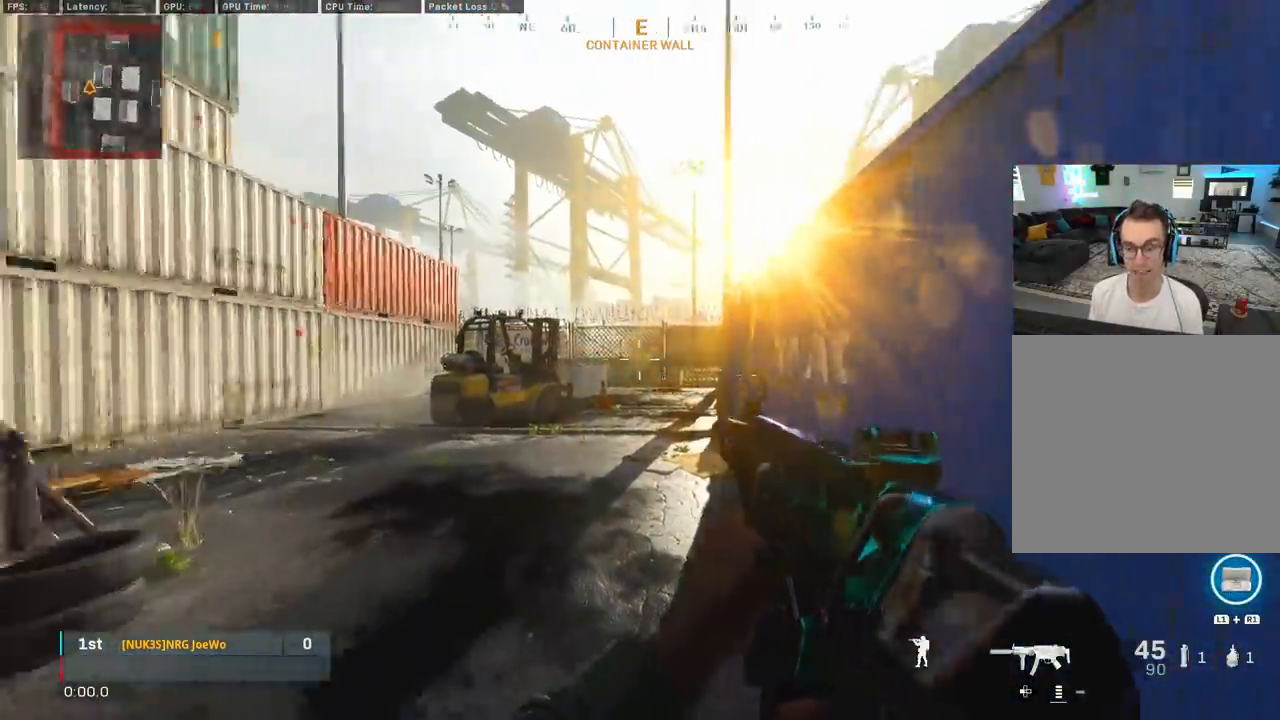
{"buttons": [], "left_stick": "center", "right_stick": "right", "events": [[133, "right_stick", "left"], [367, "right_stick", "right"]]}
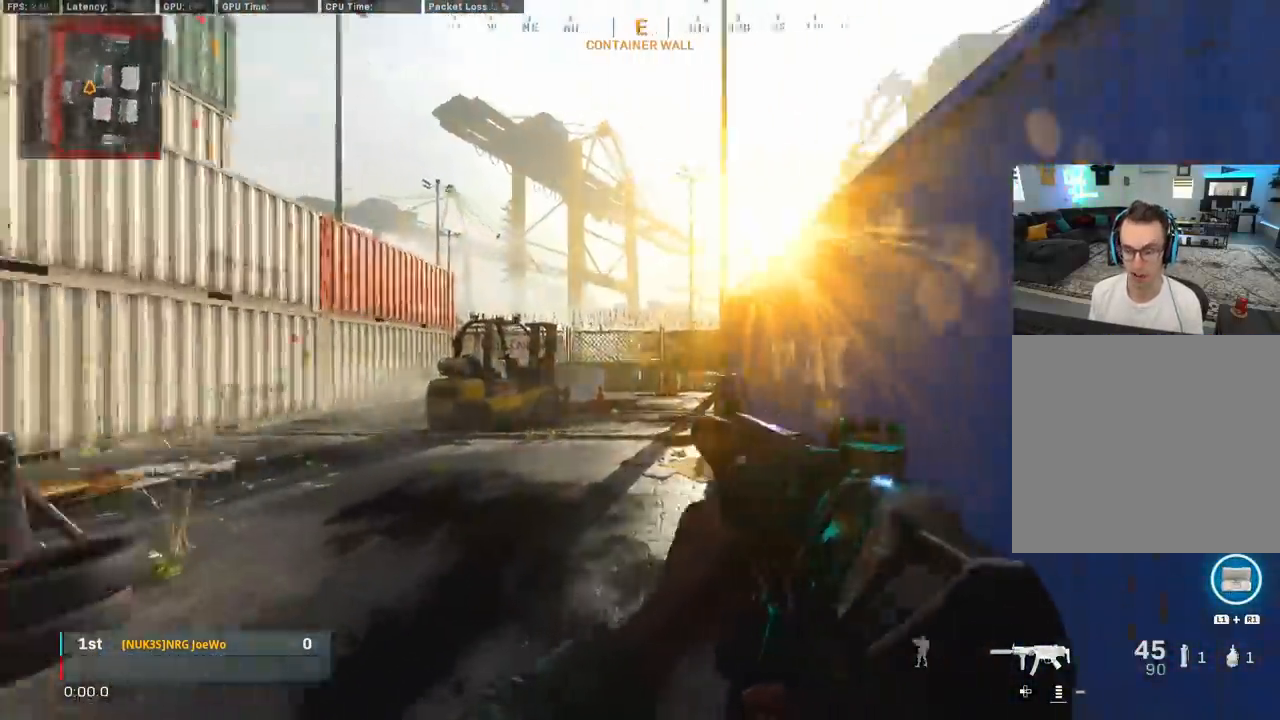
{"buttons": [], "left_stick": "center", "right_stick": "center", "events": [[67, "right_stick", "center"]]}
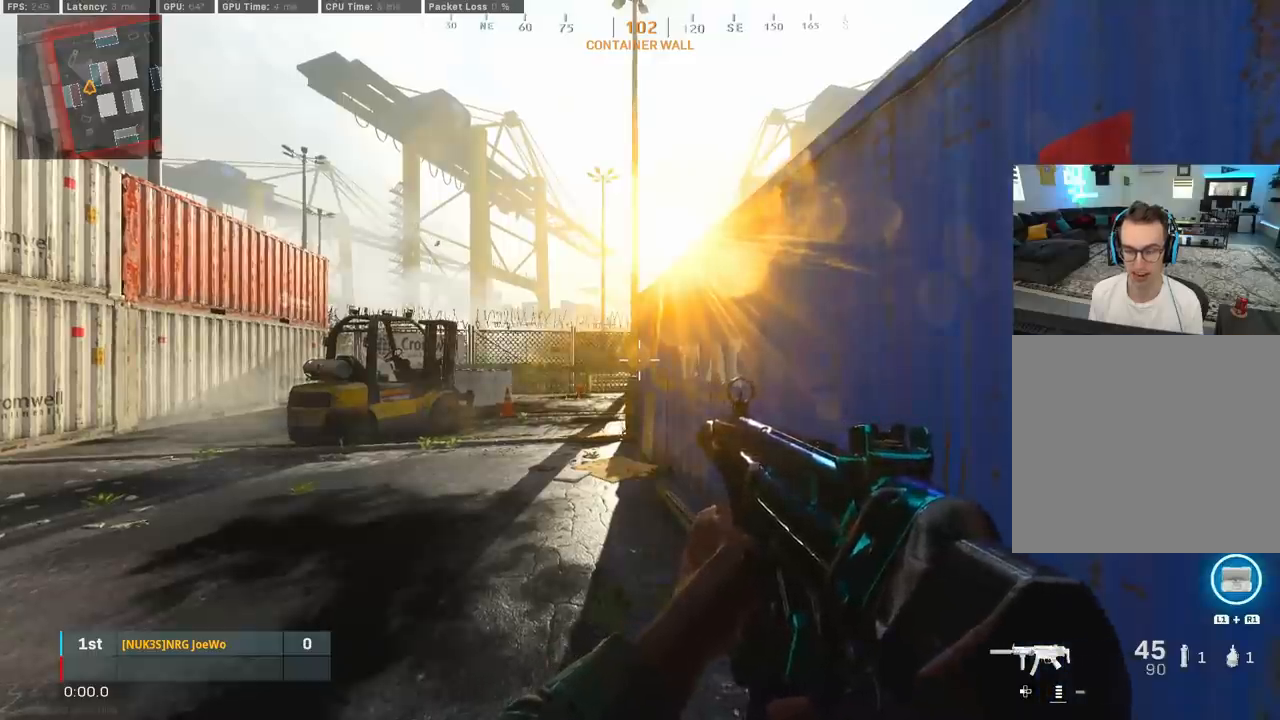
{"buttons": [], "left_stick": "up-left", "right_stick": "center", "events": [[450, "left_stick", "up-left"]]}
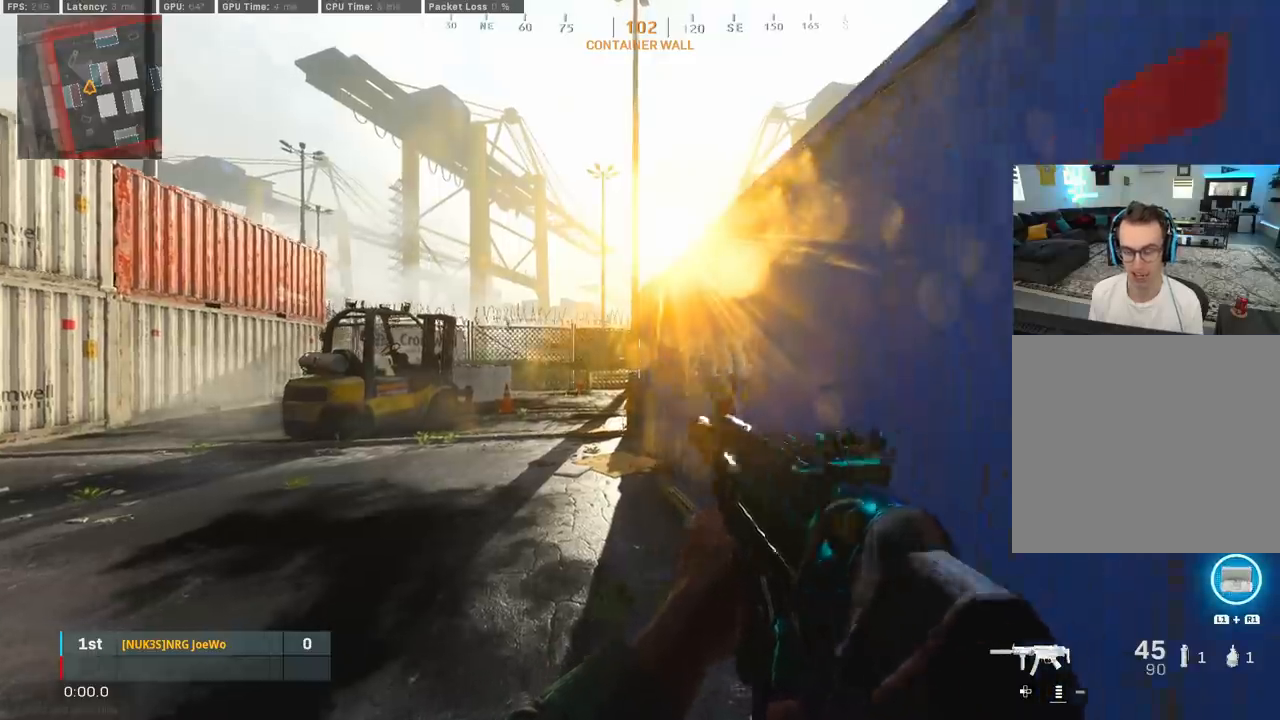
{"buttons": [], "left_stick": "up-left", "right_stick": "right", "events": [[33, "L3", "down"], [183, "L3", "up"], [500, "right_stick", "right"]]}
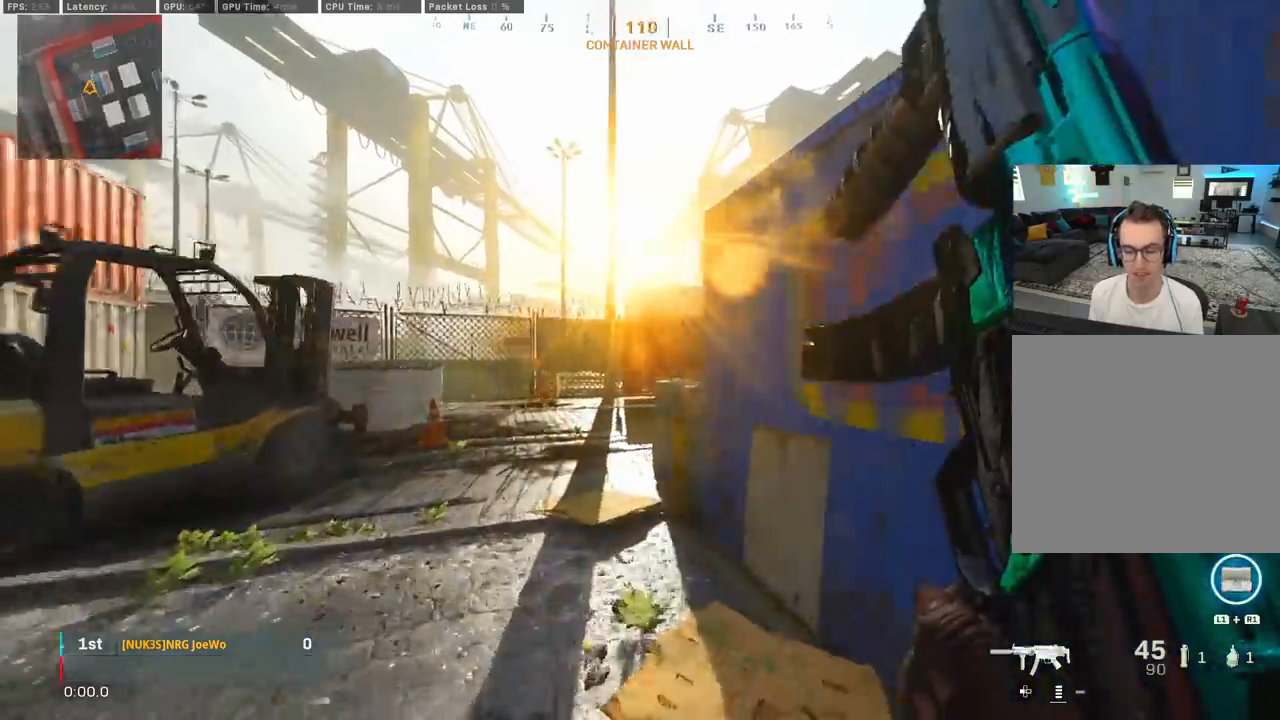
{"buttons": ["CROSS", "CIRCLE"], "left_stick": "up-left", "right_stick": "center", "events": [[133, "right_stick", "center"], [233, "right_stick", "right"], [250, "CIRCLE", "down"], [367, "CIRCLE", "up"], [450, "CIRCLE", "down"], [500, "CROSS", "down"], [500, "right_stick", "center"]]}
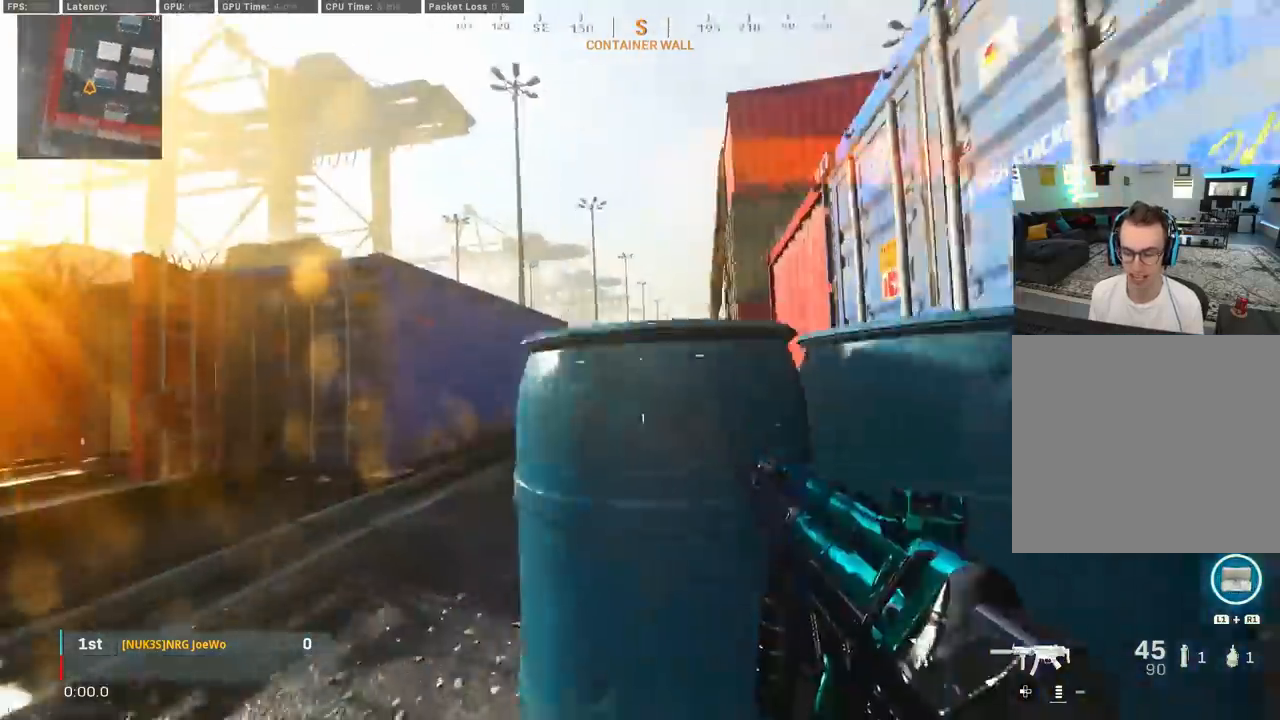
{"buttons": ["L2"], "left_stick": "up", "right_stick": "center", "events": [[17, "CIRCLE", "up"], [17, "L2", "down"], [17, "left_stick", "center"], [50, "right_stick", "right"], [83, "CROSS", "up"], [383, "R2", "down"], [433, "right_stick", "center"], [483, "left_stick", "up"], [500, "R2", "up"]]}
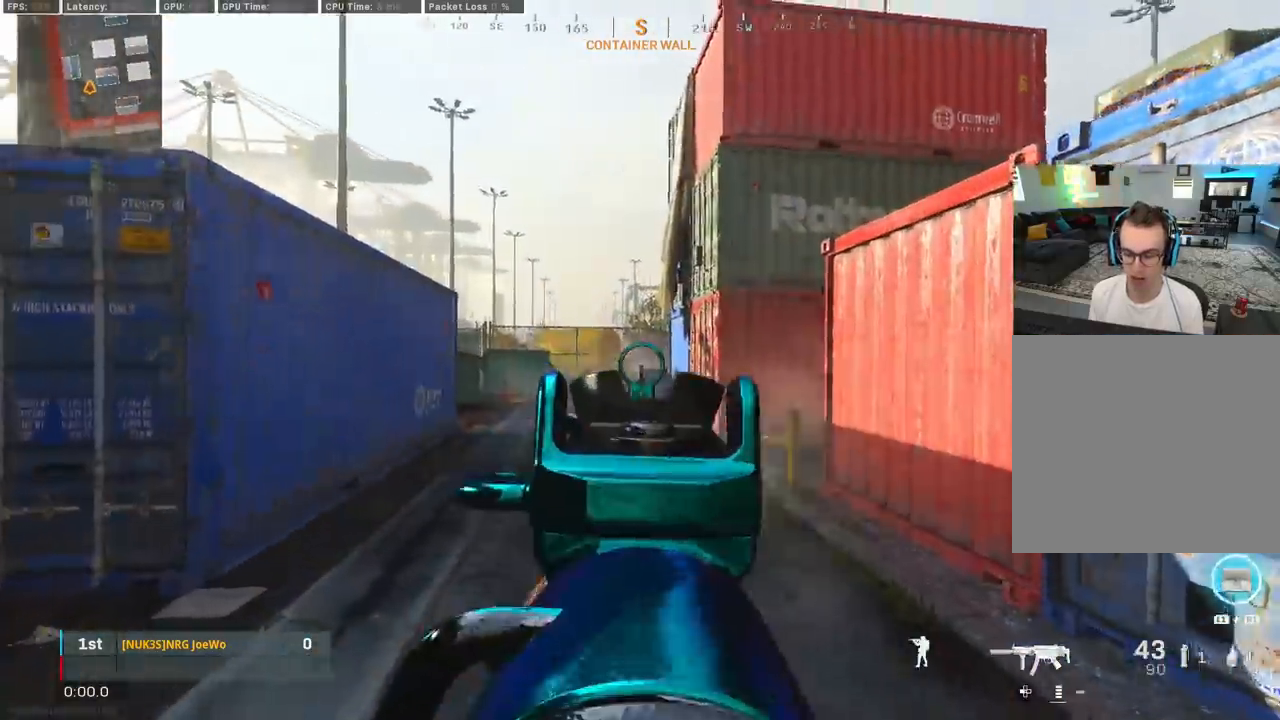
{"buttons": [], "left_stick": "up", "right_stick": "right", "events": [[33, "L2", "up"], [150, "L3", "down"], [267, "right_stick", "right"], [300, "L3", "up"]]}
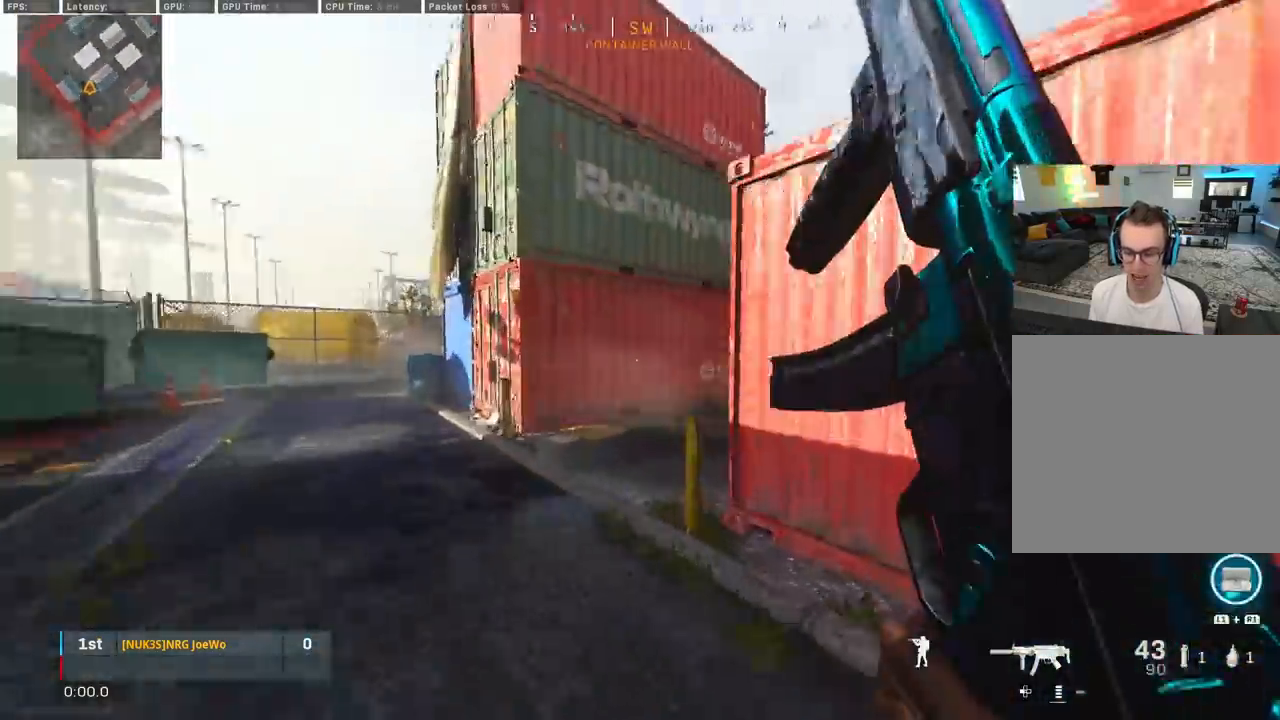
{"buttons": ["L2"], "left_stick": "center", "right_stick": "right", "events": [[33, "CIRCLE", "down"], [150, "CIRCLE", "up"], [200, "CIRCLE", "down"], [250, "CROSS", "down"], [267, "L2", "down"], [283, "right_stick", "center"], [300, "CIRCLE", "up"], [350, "CROSS", "up"], [350, "left_stick", "center"], [400, "right_stick", "right"]]}
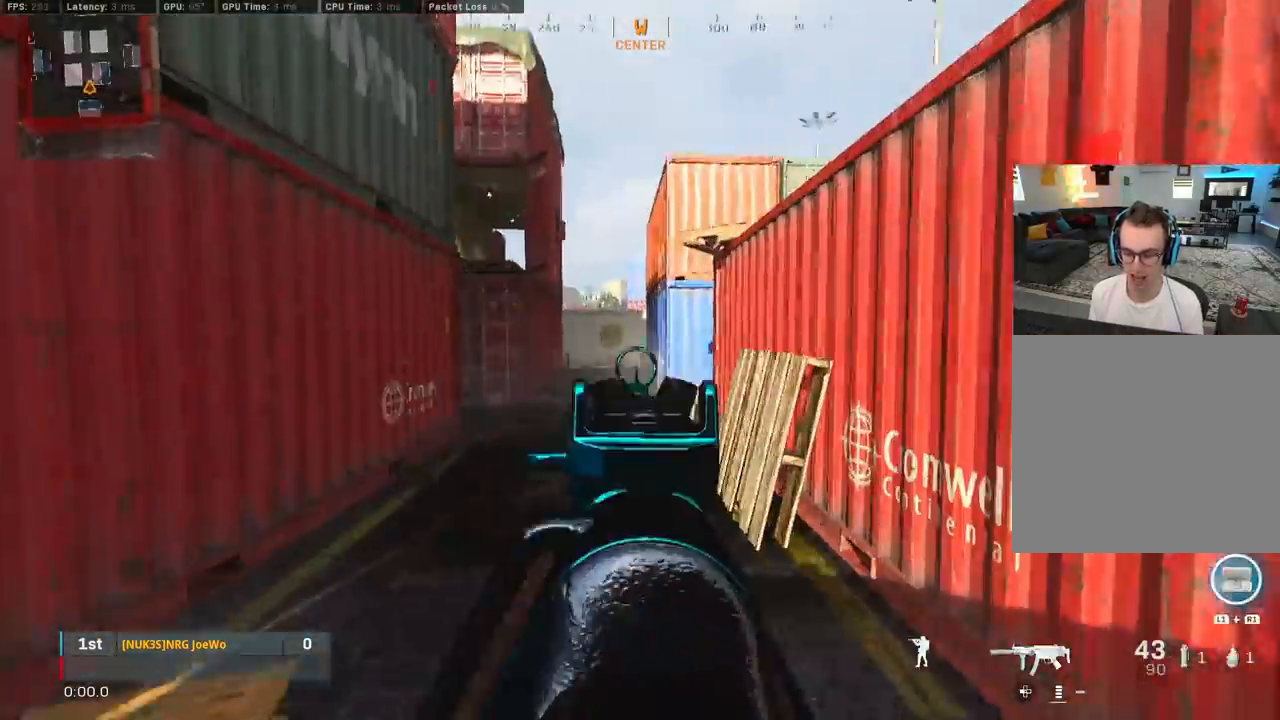
{"buttons": [], "left_stick": "up", "right_stick": "center", "events": [[33, "R2", "down"], [133, "right_stick", "center"], [233, "R2", "up"], [267, "left_stick", "up"], [300, "L2", "up"], [383, "L3", "down"], [500, "L3", "up"]]}
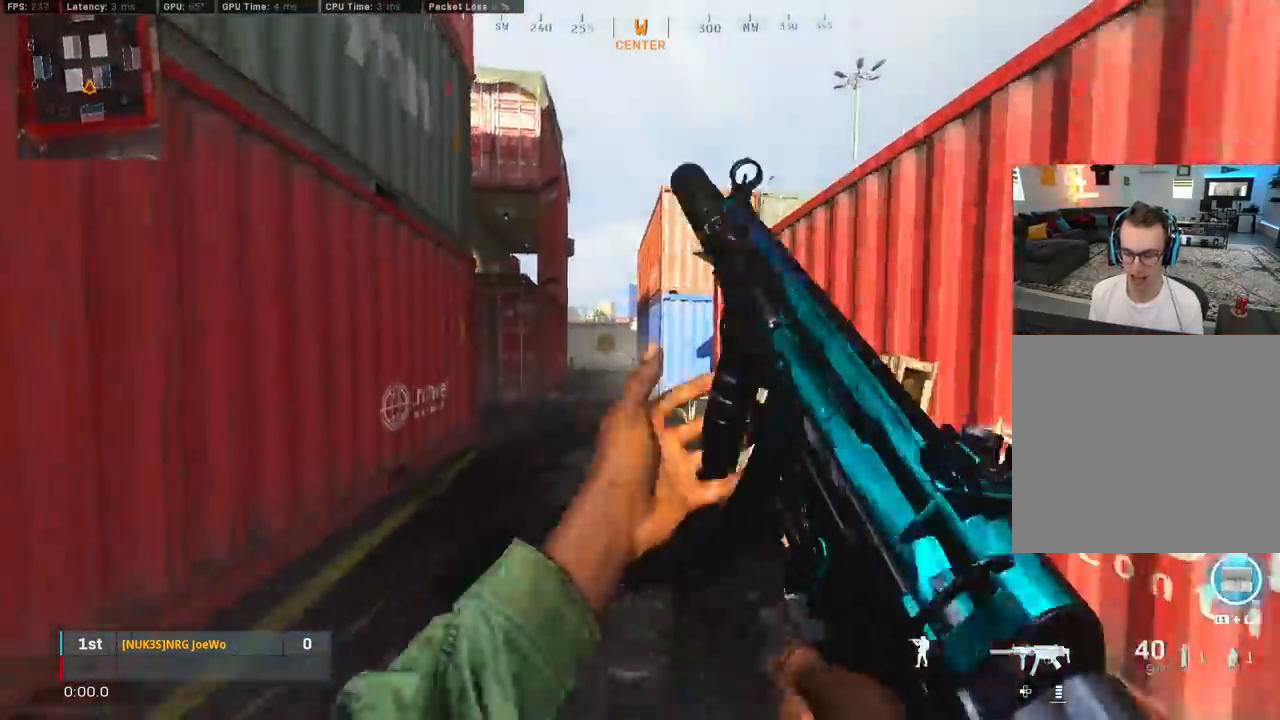
{"buttons": [], "left_stick": "up", "right_stick": "left", "events": [[183, "right_stick", "left"], [367, "CIRCLE", "down"], [483, "CIRCLE", "up"]]}
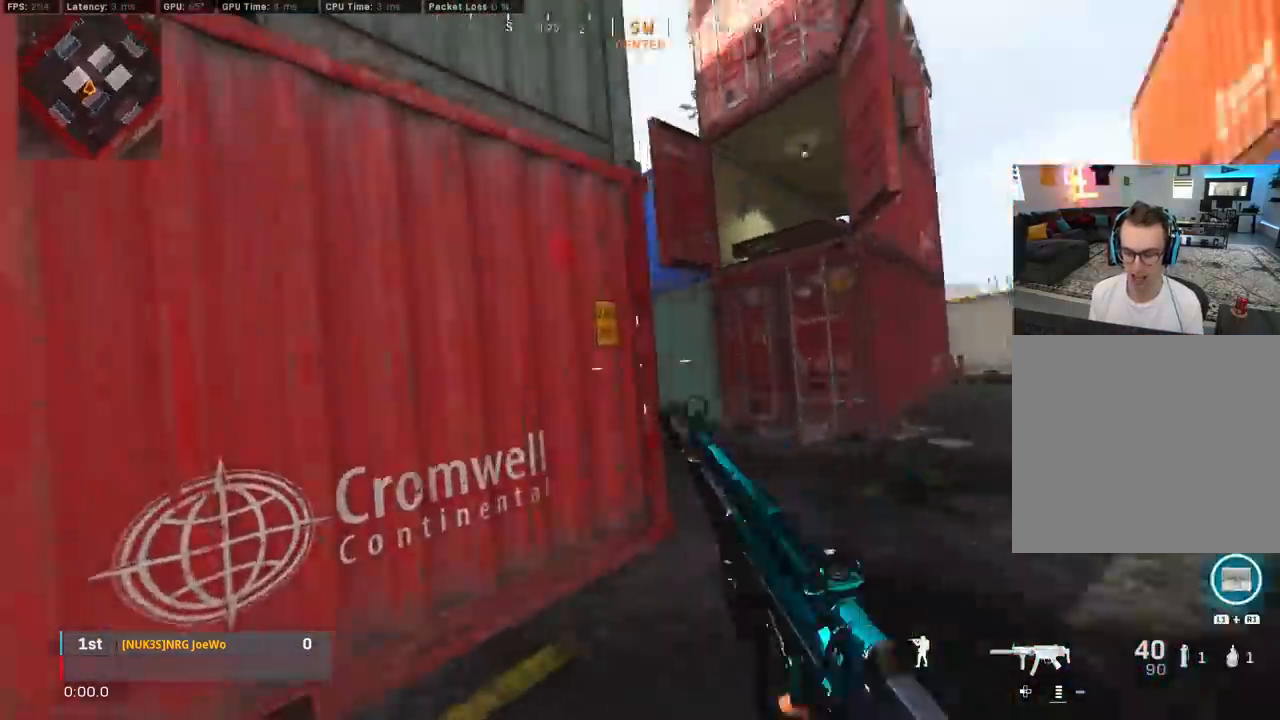
{"buttons": ["L2", "R2"], "left_stick": "center", "right_stick": "left", "events": [[50, "CIRCLE", "down"], [83, "left_stick", "right"], [100, "CROSS", "down"], [133, "right_stick", "center"], [150, "CIRCLE", "up"], [150, "L2", "down"], [167, "left_stick", "center"], [217, "CROSS", "up"], [350, "right_stick", "left"], [417, "R2", "down"]]}
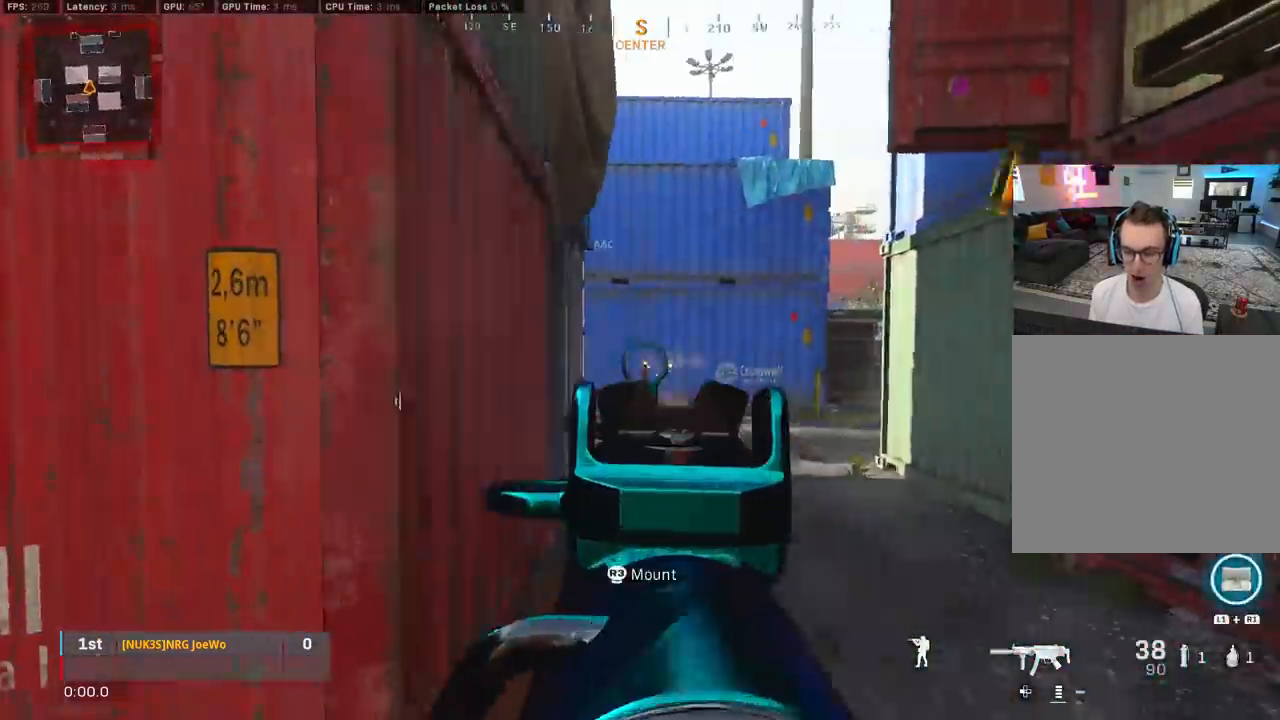
{"buttons": [], "left_stick": "center", "right_stick": "center", "events": [[17, "R2", "up"], [50, "right_stick", "center"], [100, "L2", "up"]]}